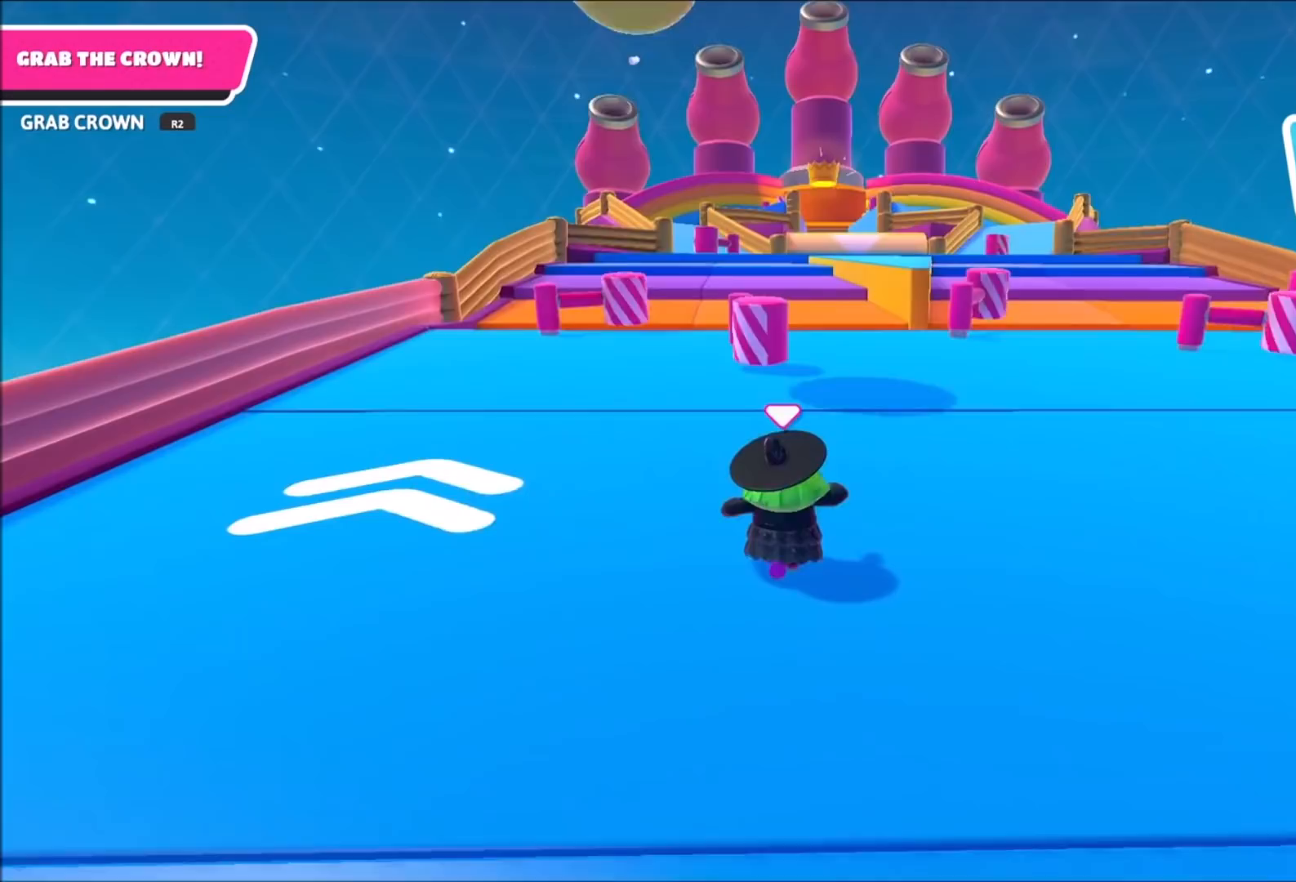
Gameplay with a controller (PlayStation layout); each line is a JSON object with the inputs held at the frame after it. "events" lists button and stick changes between this image and that frame as [ms after this image, input, new state], when the widget could be followed in between. Not read: R1.
{"buttons": [], "left_stick": "up", "right_stick": "down-right", "events": [[133, "right_stick", "center"], [467, "right_stick", "down-right"]]}
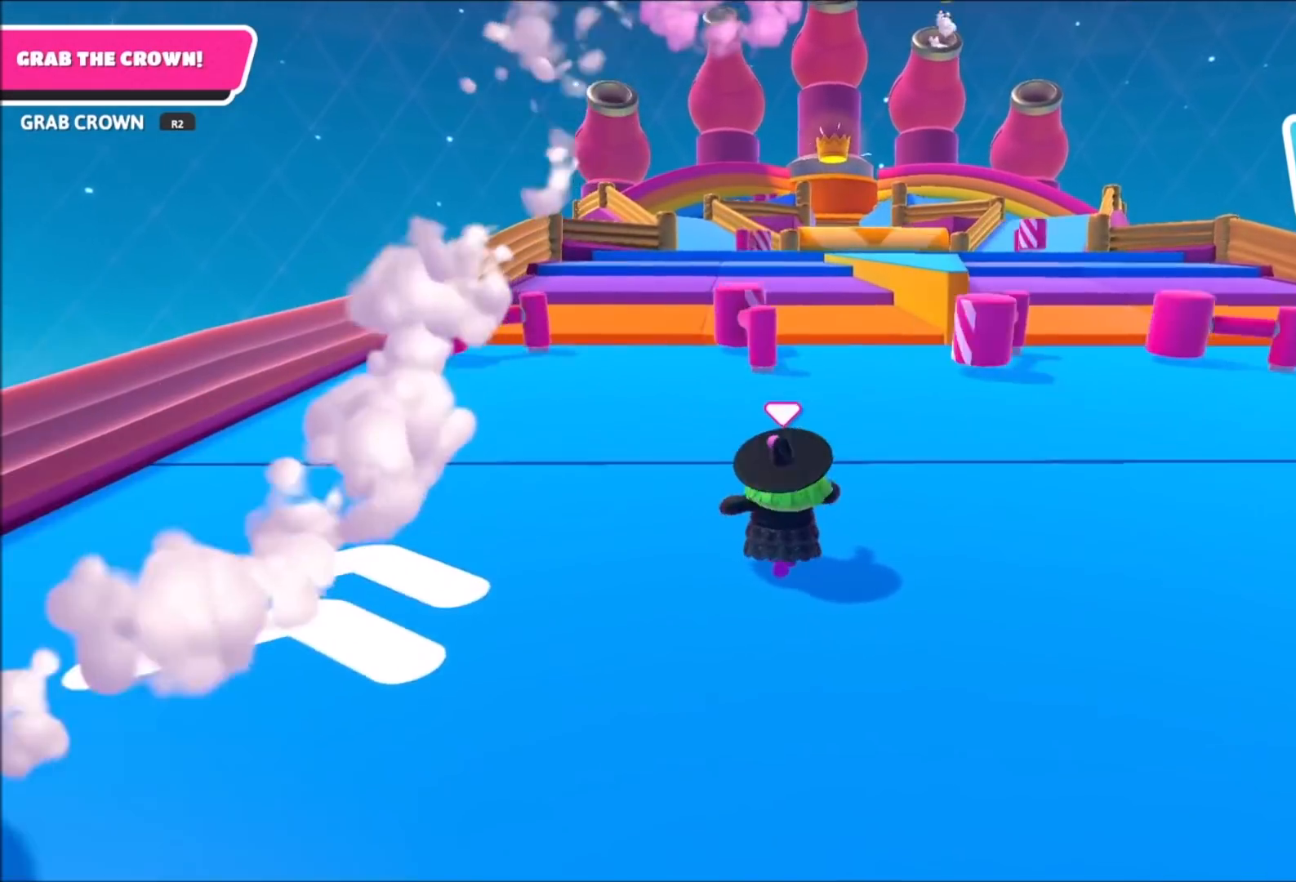
{"buttons": [], "left_stick": "up", "right_stick": "center", "events": [[433, "right_stick", "center"]]}
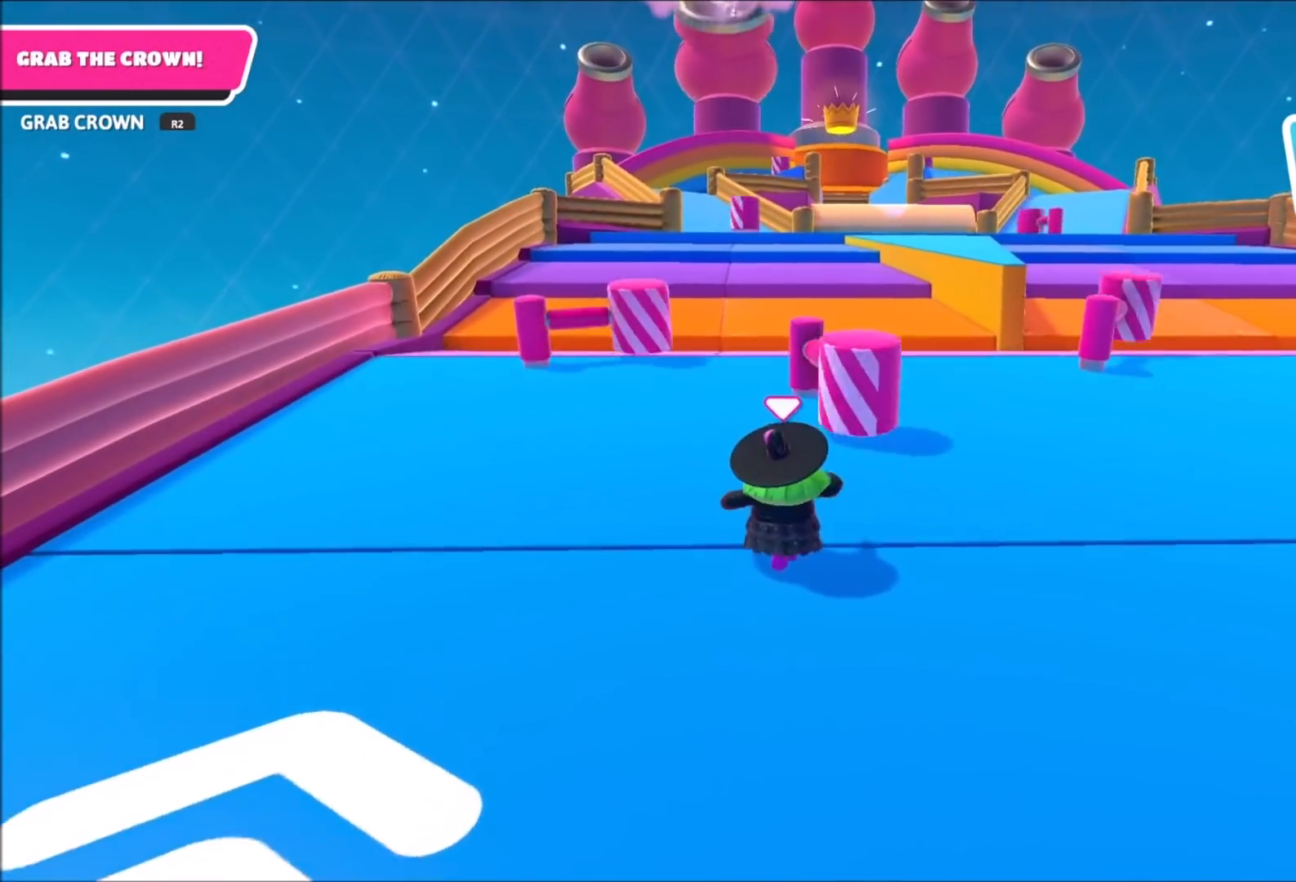
{"buttons": [], "left_stick": "up", "right_stick": "center", "events": [[33, "right_stick", "down-right"], [200, "right_stick", "center"]]}
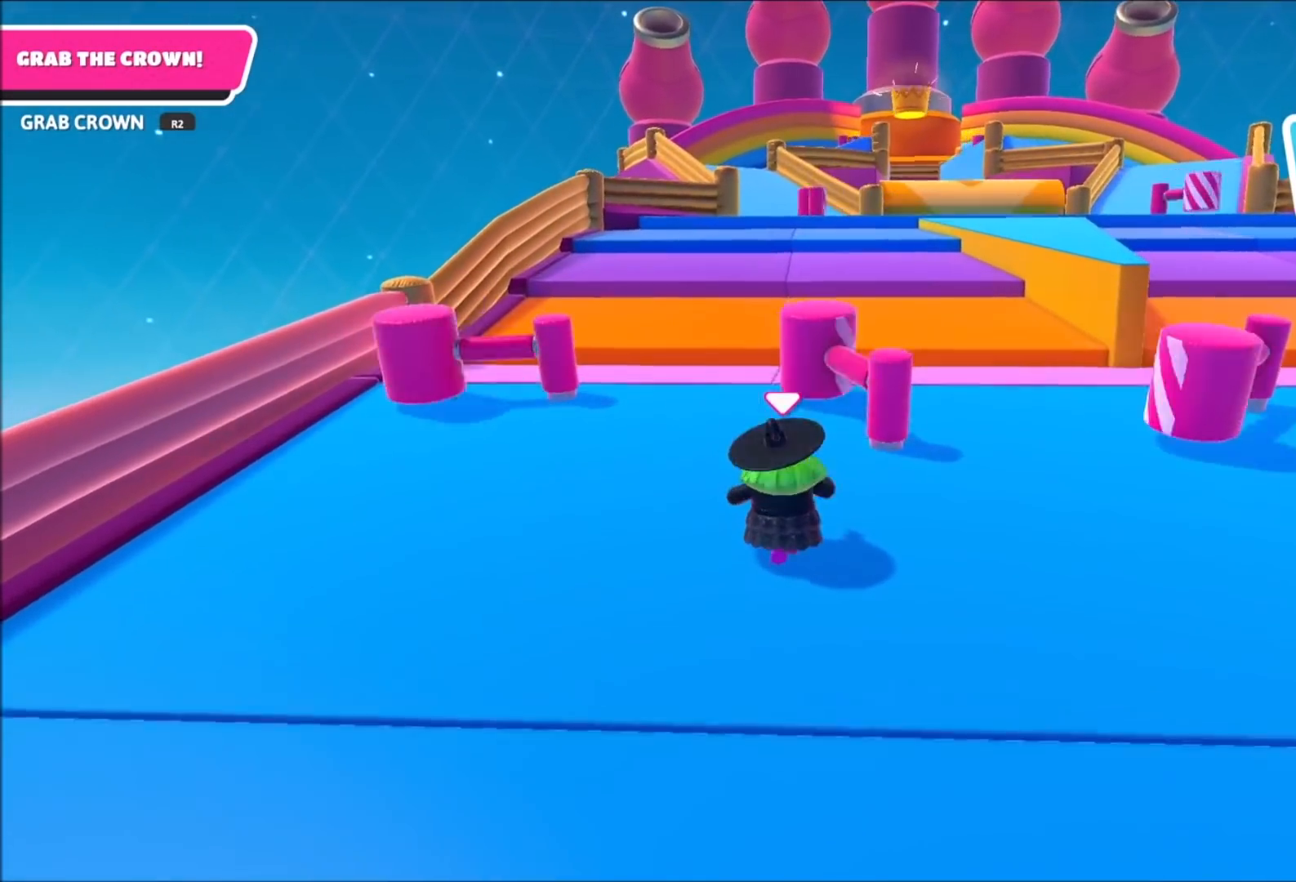
{"buttons": [], "left_stick": "up", "right_stick": "down", "events": [[300, "right_stick", "down"]]}
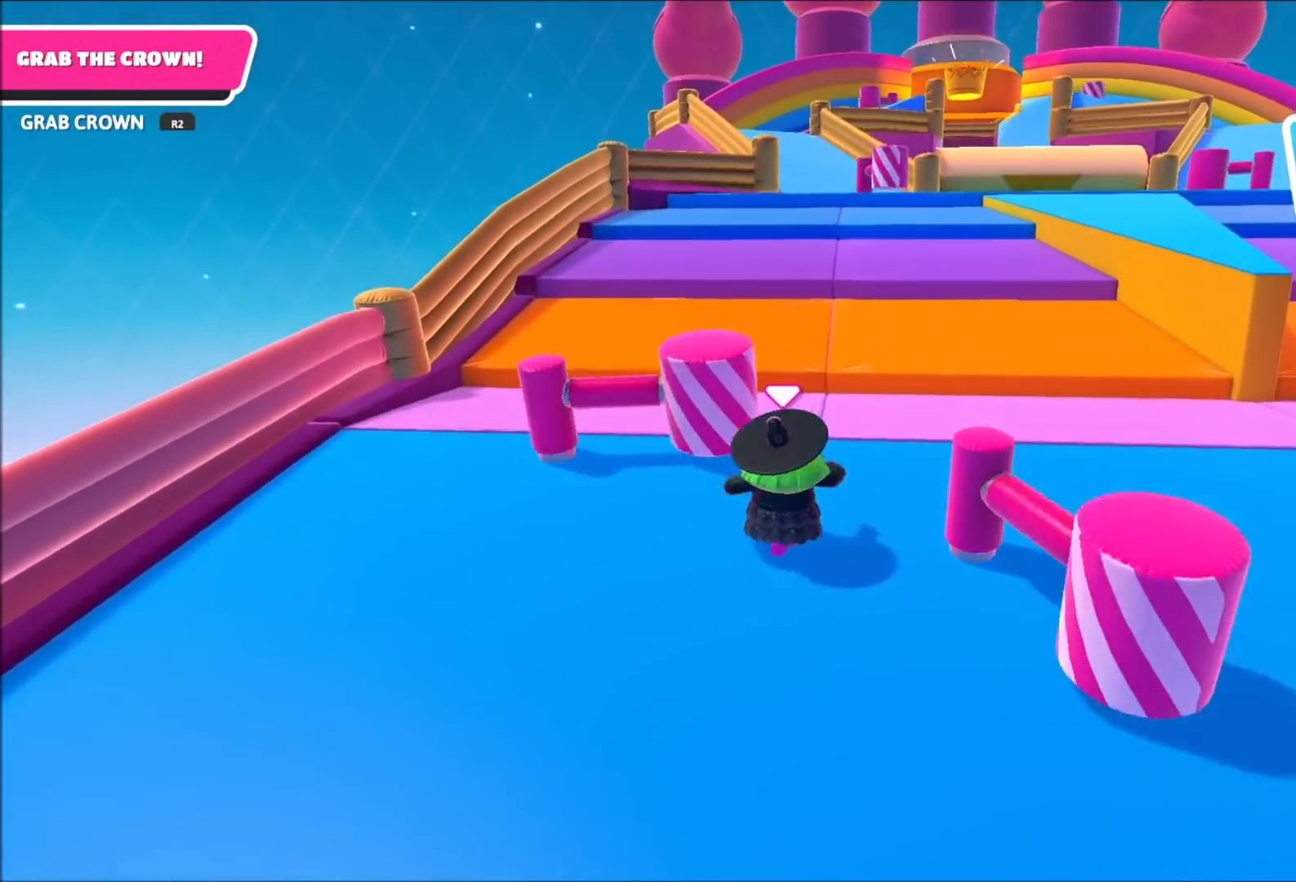
{"buttons": [], "left_stick": "up", "right_stick": "center", "events": [[200, "right_stick", "center"]]}
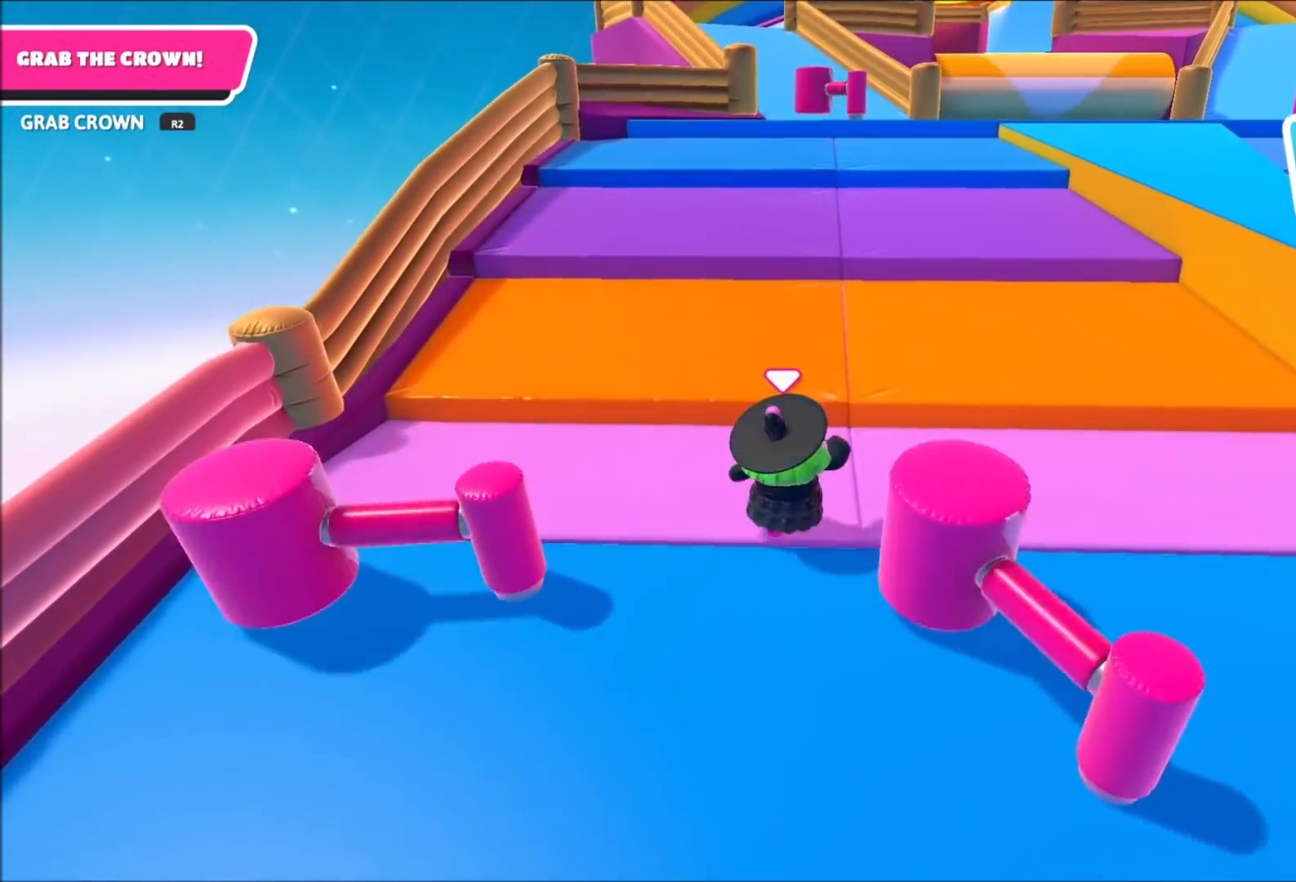
{"buttons": [], "left_stick": "up", "right_stick": "center", "events": [[400, "CROSS", "down"], [500, "CROSS", "up"]]}
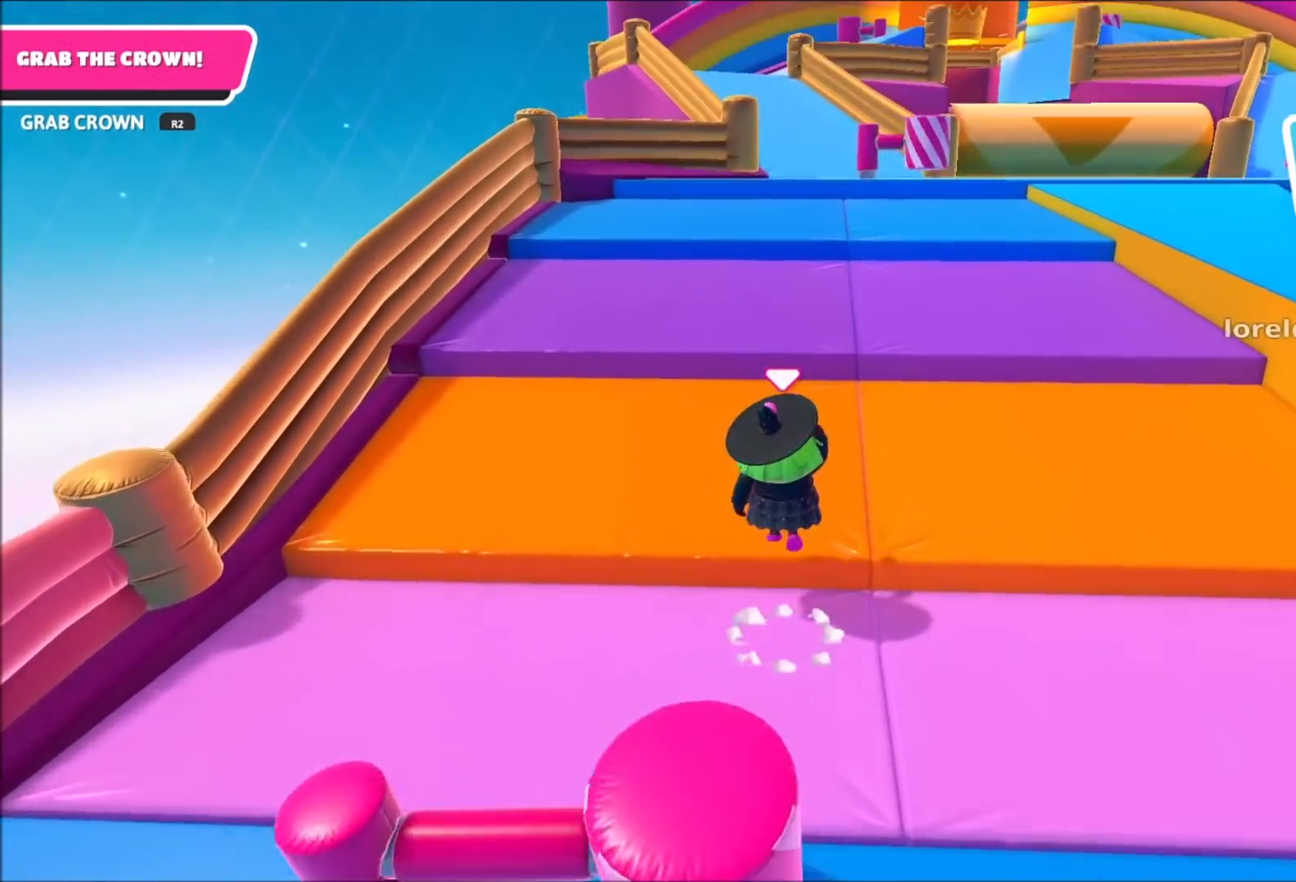
{"buttons": [], "left_stick": "up", "right_stick": "center", "events": []}
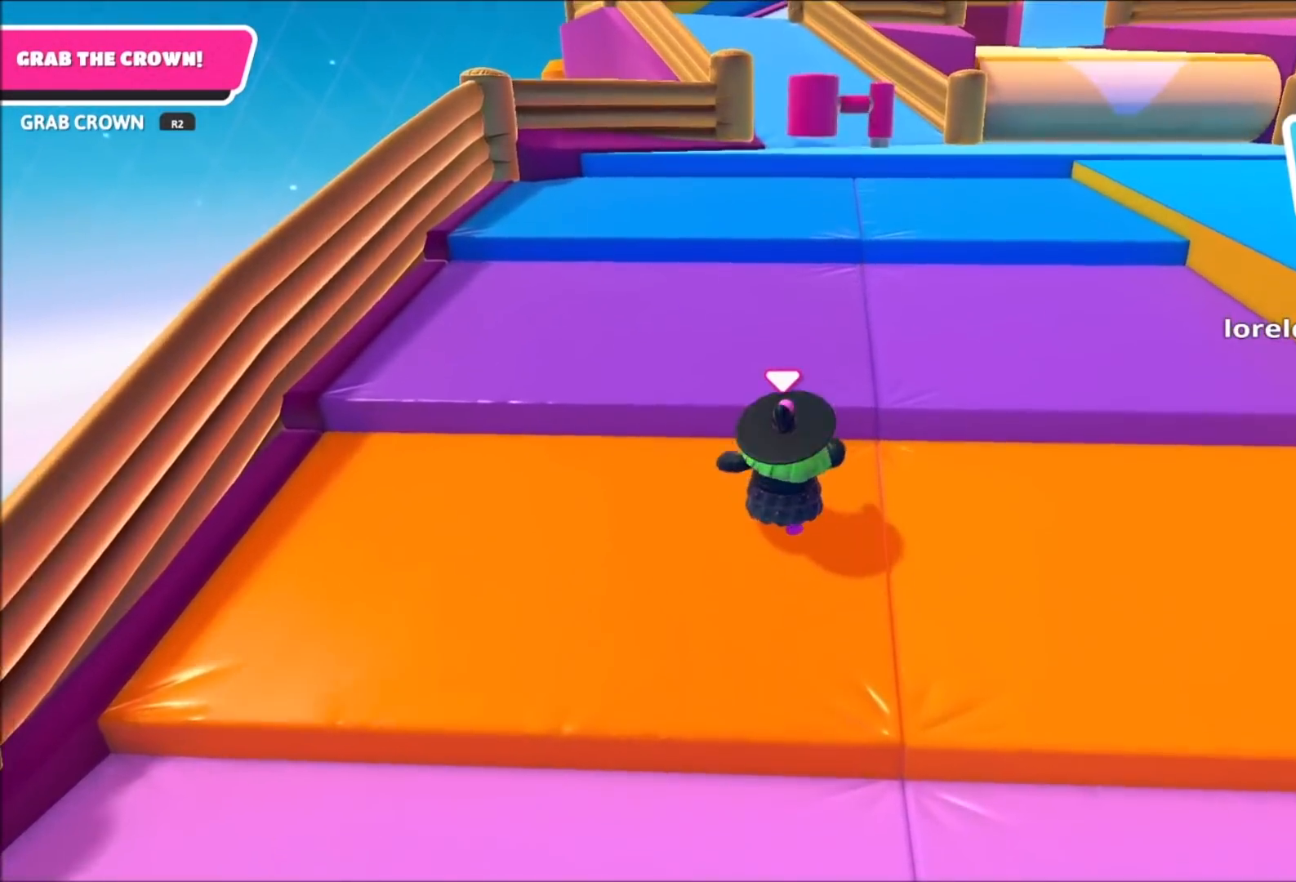
{"buttons": [], "left_stick": "up", "right_stick": "center", "events": [[167, "CROSS", "down"], [267, "CROSS", "up"]]}
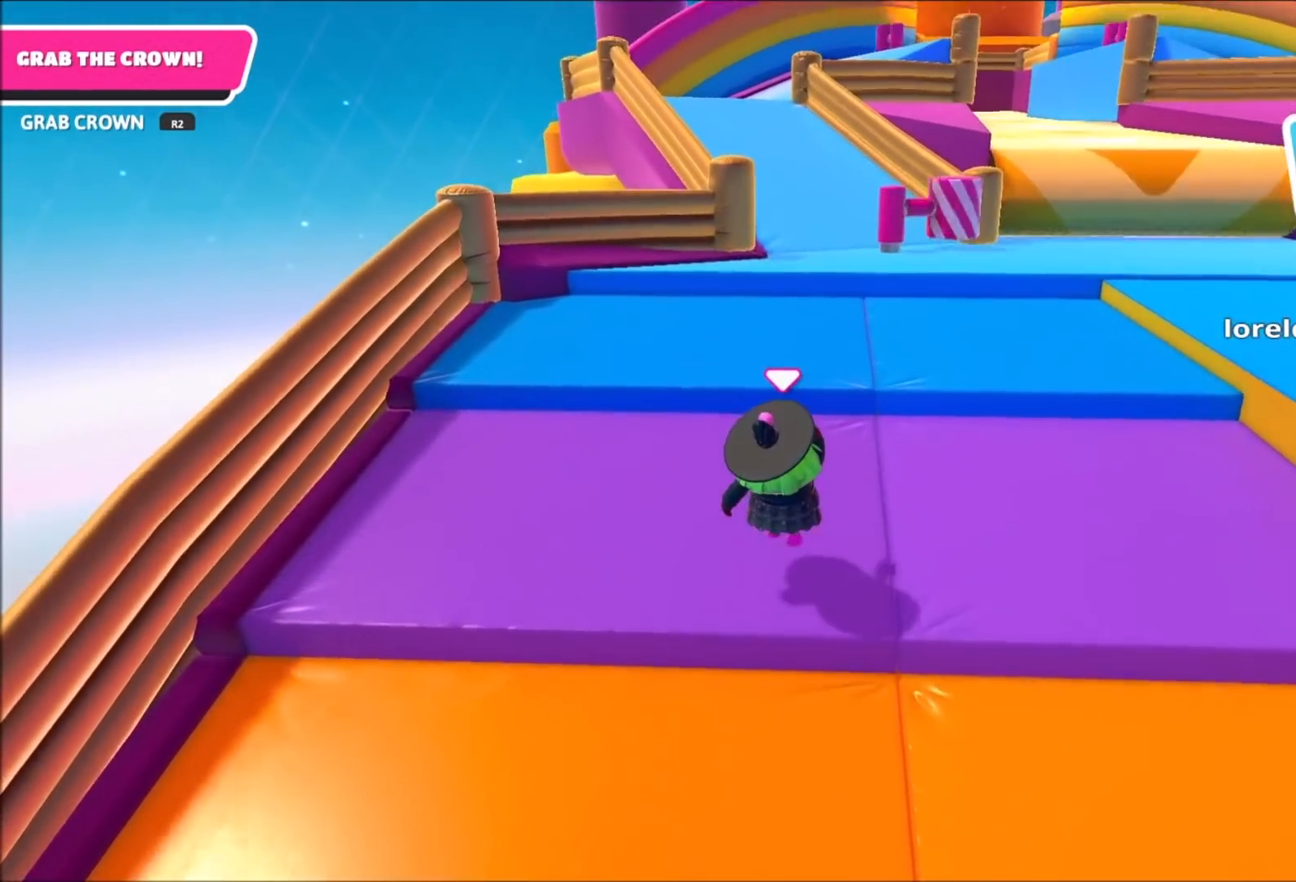
{"buttons": [], "left_stick": "up", "right_stick": "center", "events": [[300, "CROSS", "down"], [434, "CROSS", "up"]]}
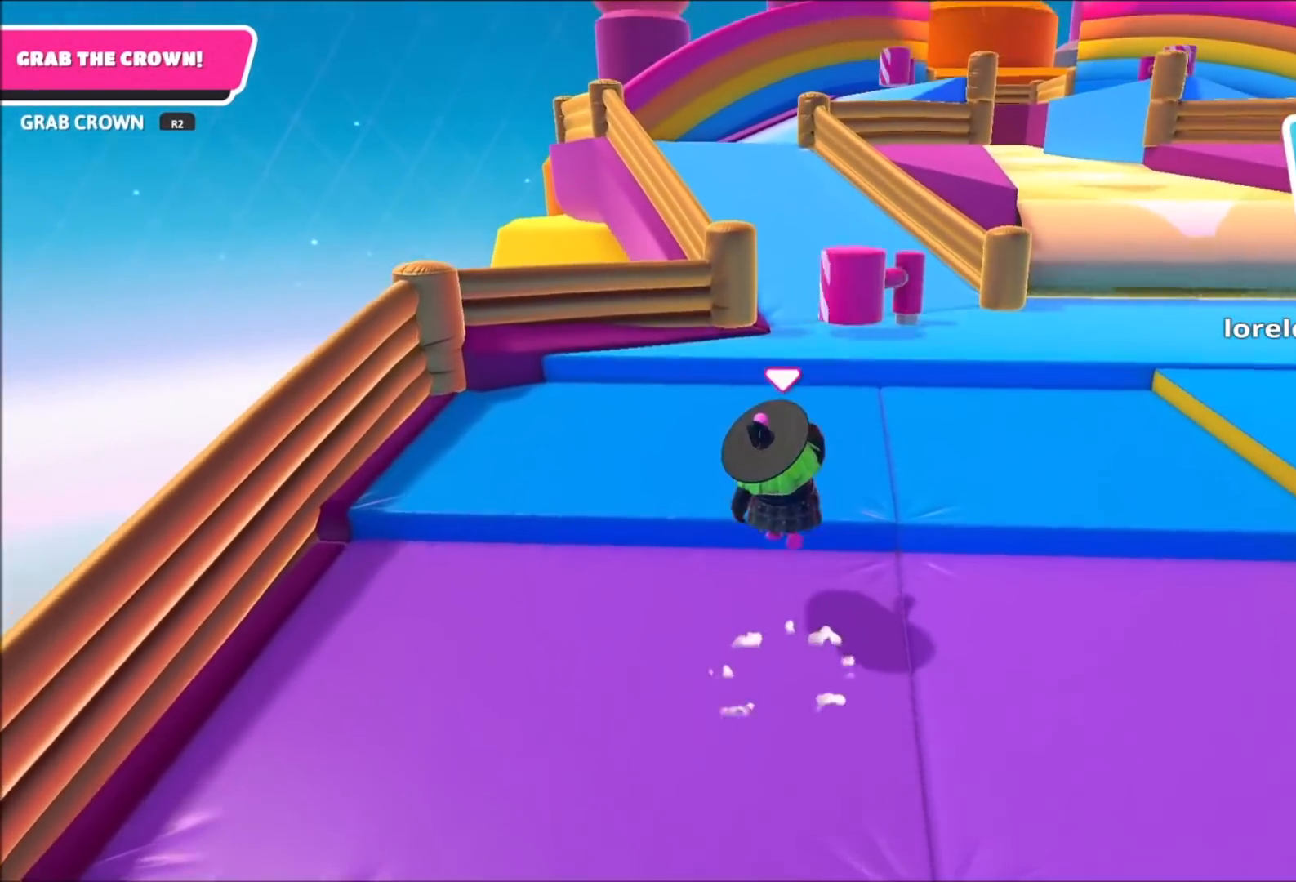
{"buttons": ["CROSS"], "left_stick": "up", "right_stick": "center", "events": [[467, "CROSS", "down"]]}
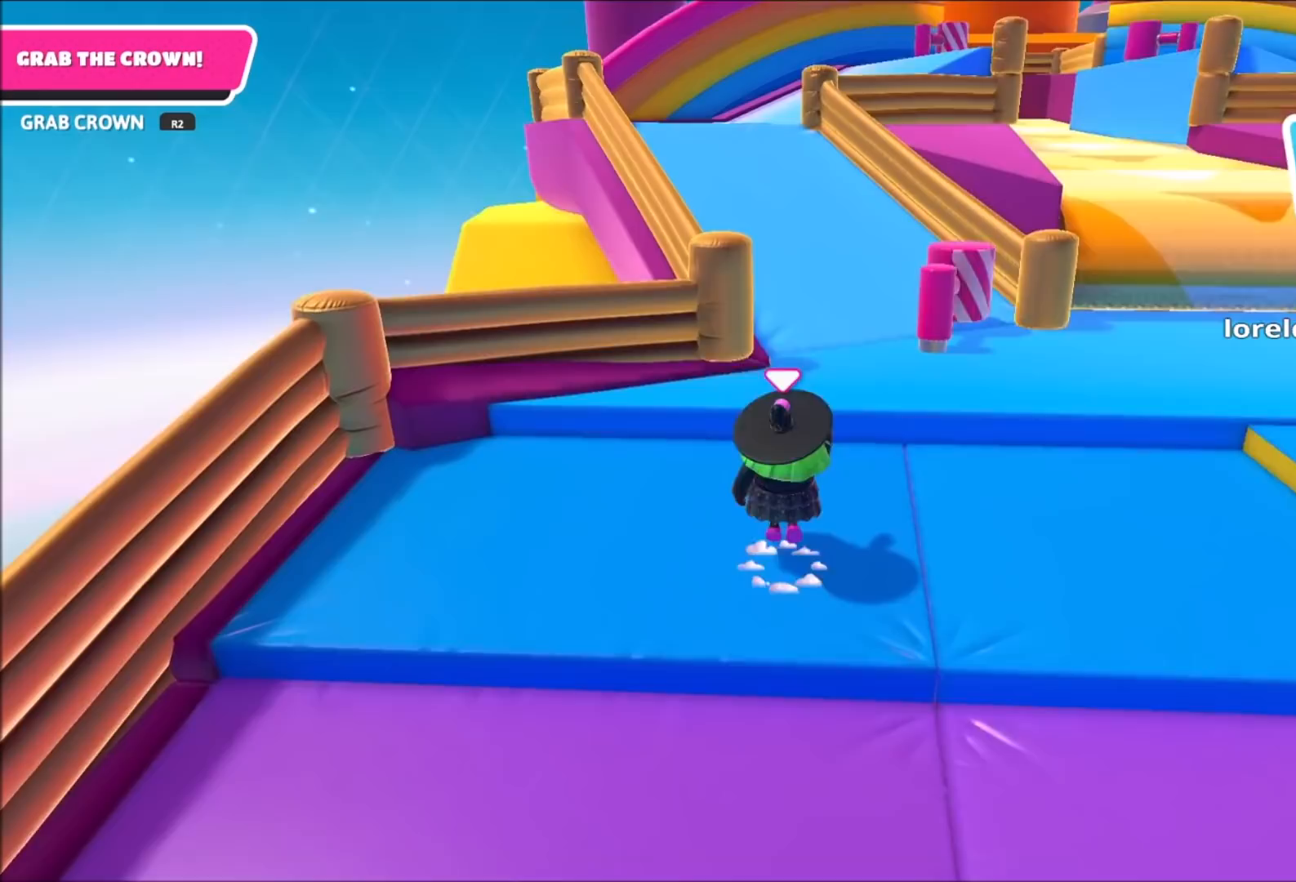
{"buttons": [], "left_stick": "up", "right_stick": "center", "events": [[67, "CROSS", "up"]]}
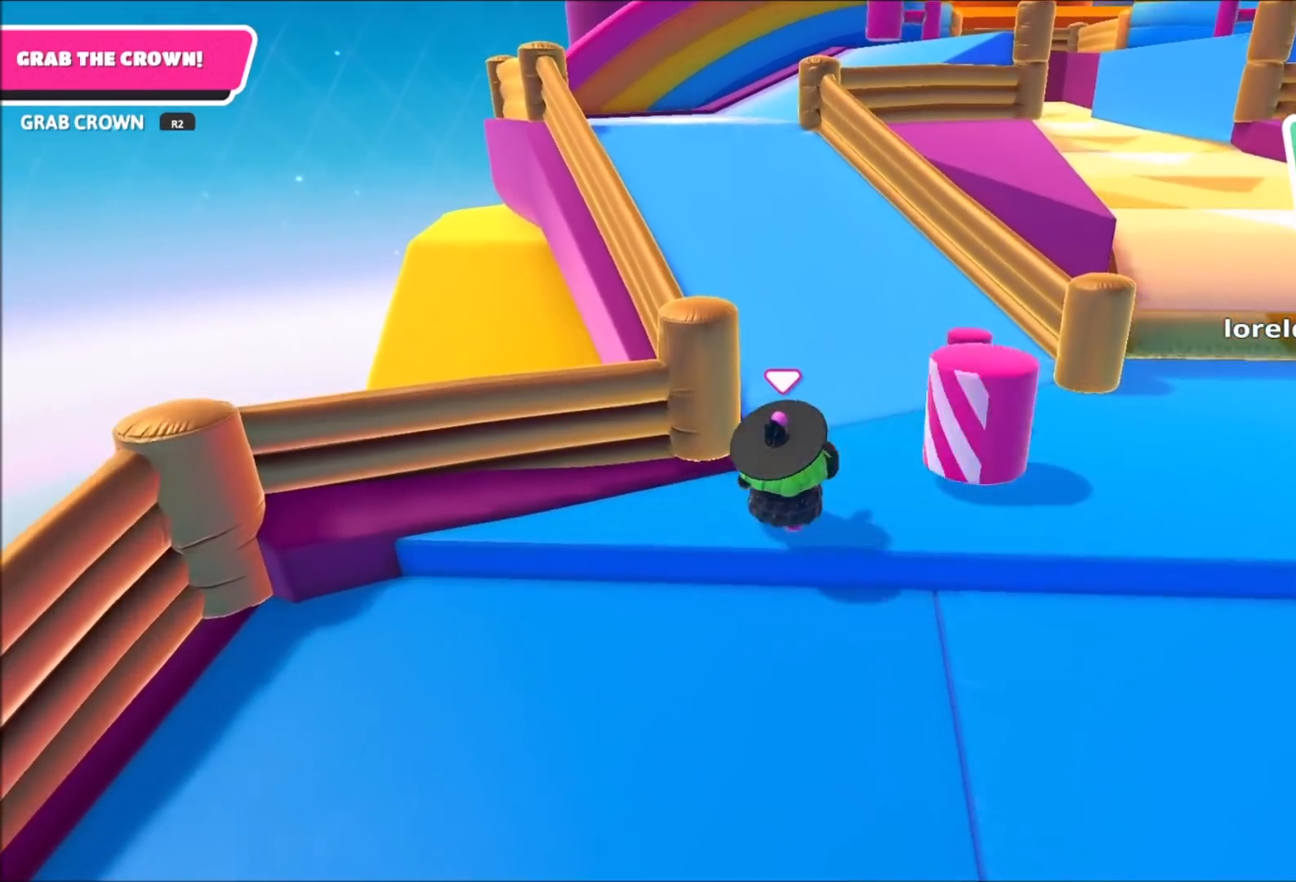
{"buttons": [], "left_stick": "up", "right_stick": "center", "events": [[101, "right_stick", "up"], [201, "right_stick", "center"]]}
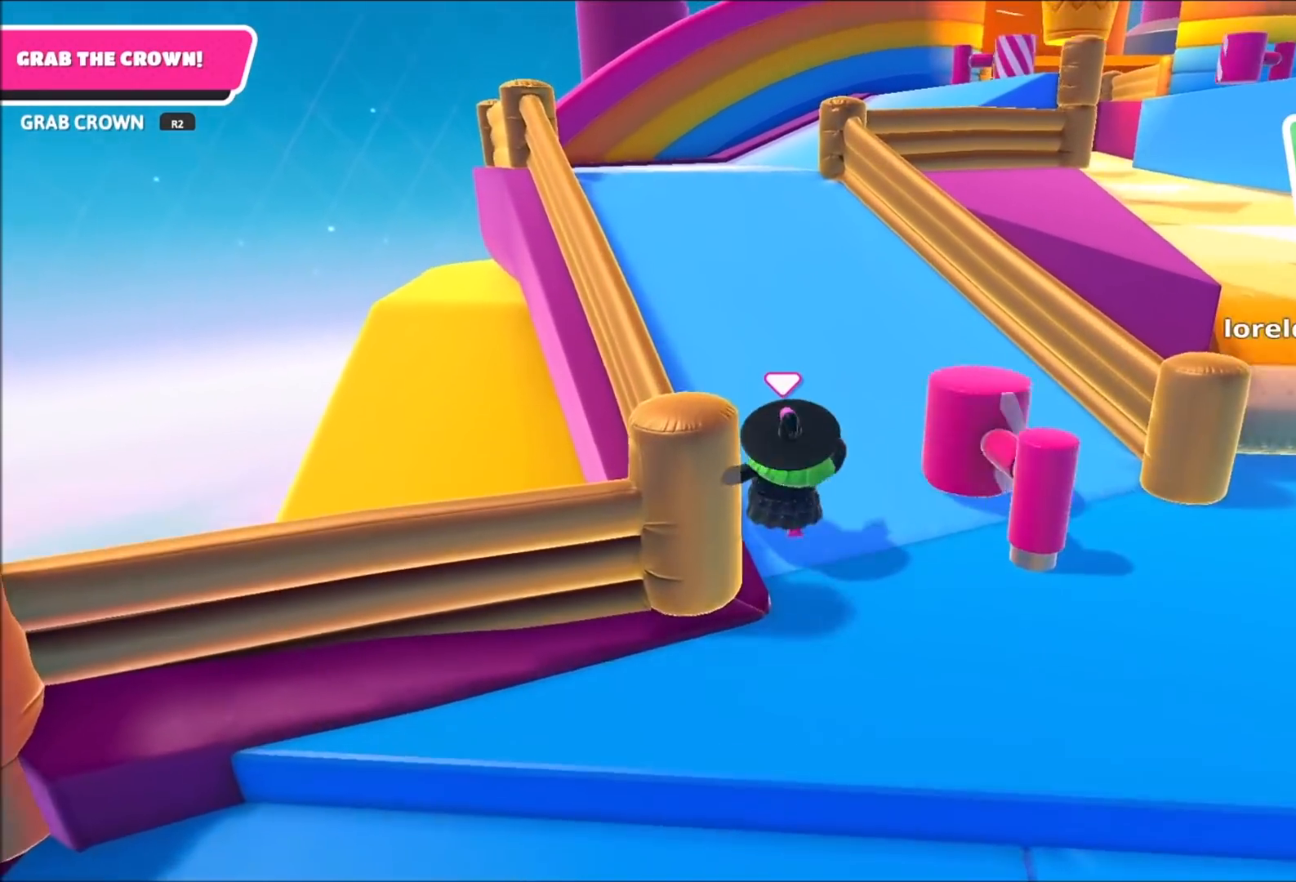
{"buttons": [], "left_stick": "up", "right_stick": "down-right", "events": [[434, "right_stick", "down-right"]]}
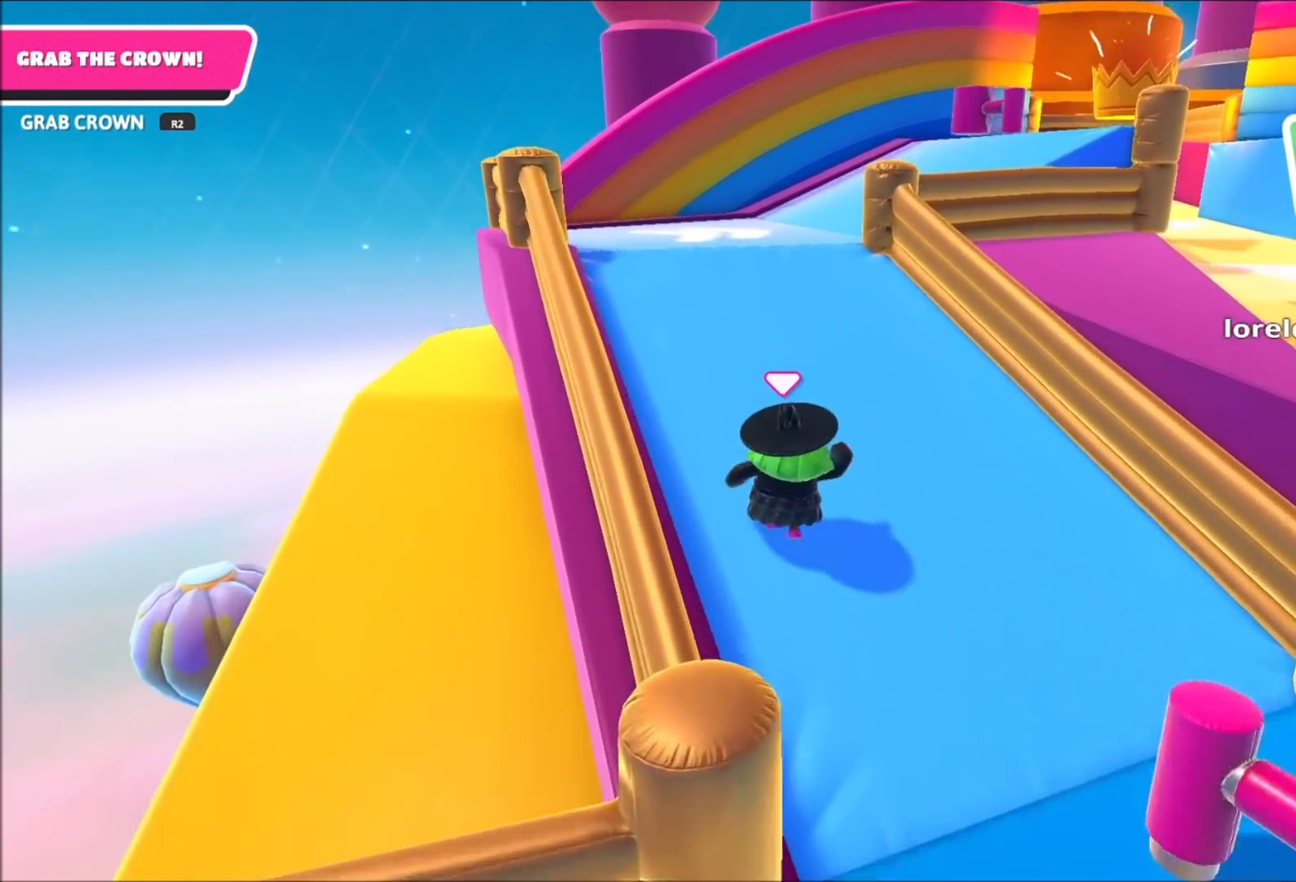
{"buttons": [], "left_stick": "up", "right_stick": "center", "events": [[33, "right_stick", "center"], [233, "right_stick", "down-right"], [367, "right_stick", "center"]]}
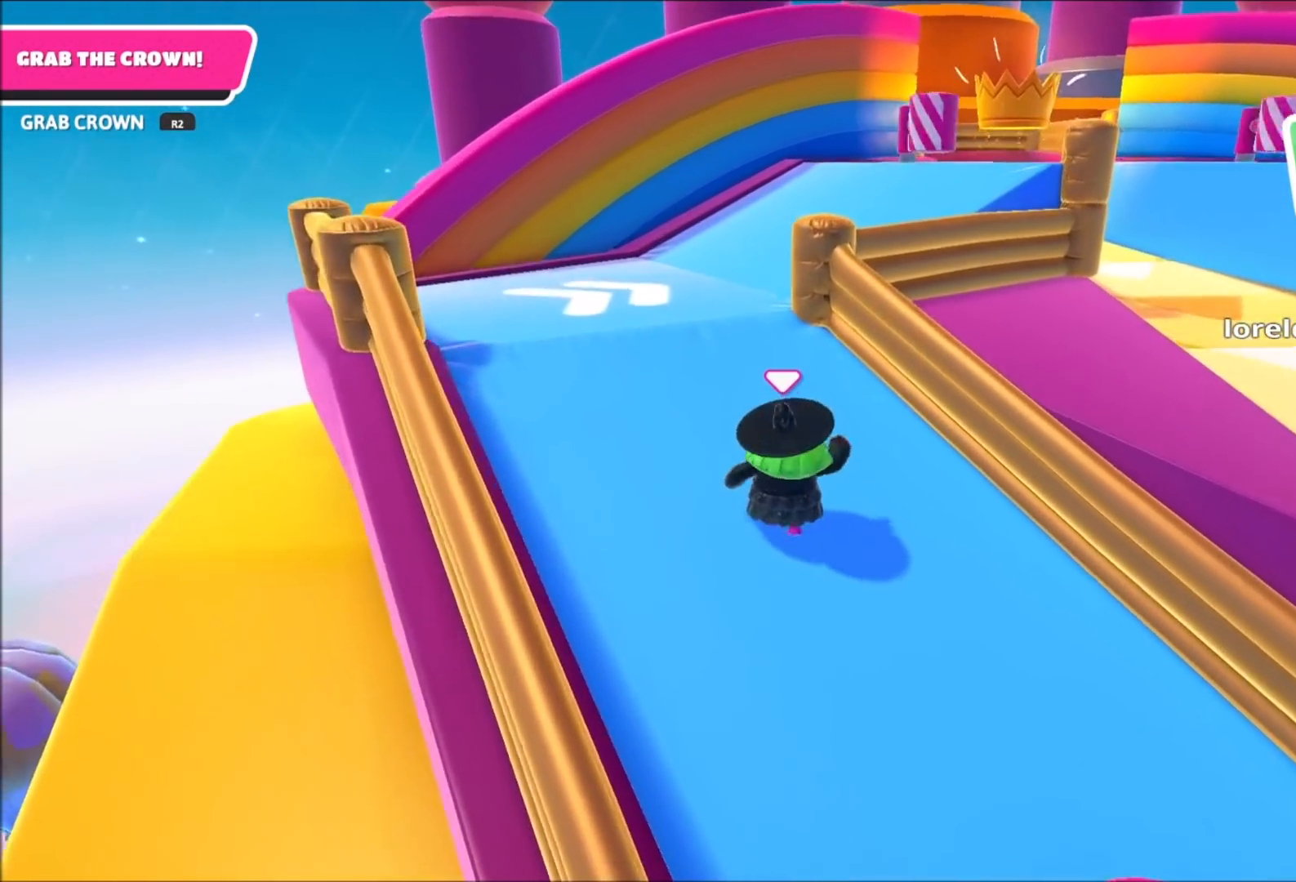
{"buttons": [], "left_stick": "up", "right_stick": "center", "events": [[133, "right_stick", "right"], [334, "right_stick", "center"]]}
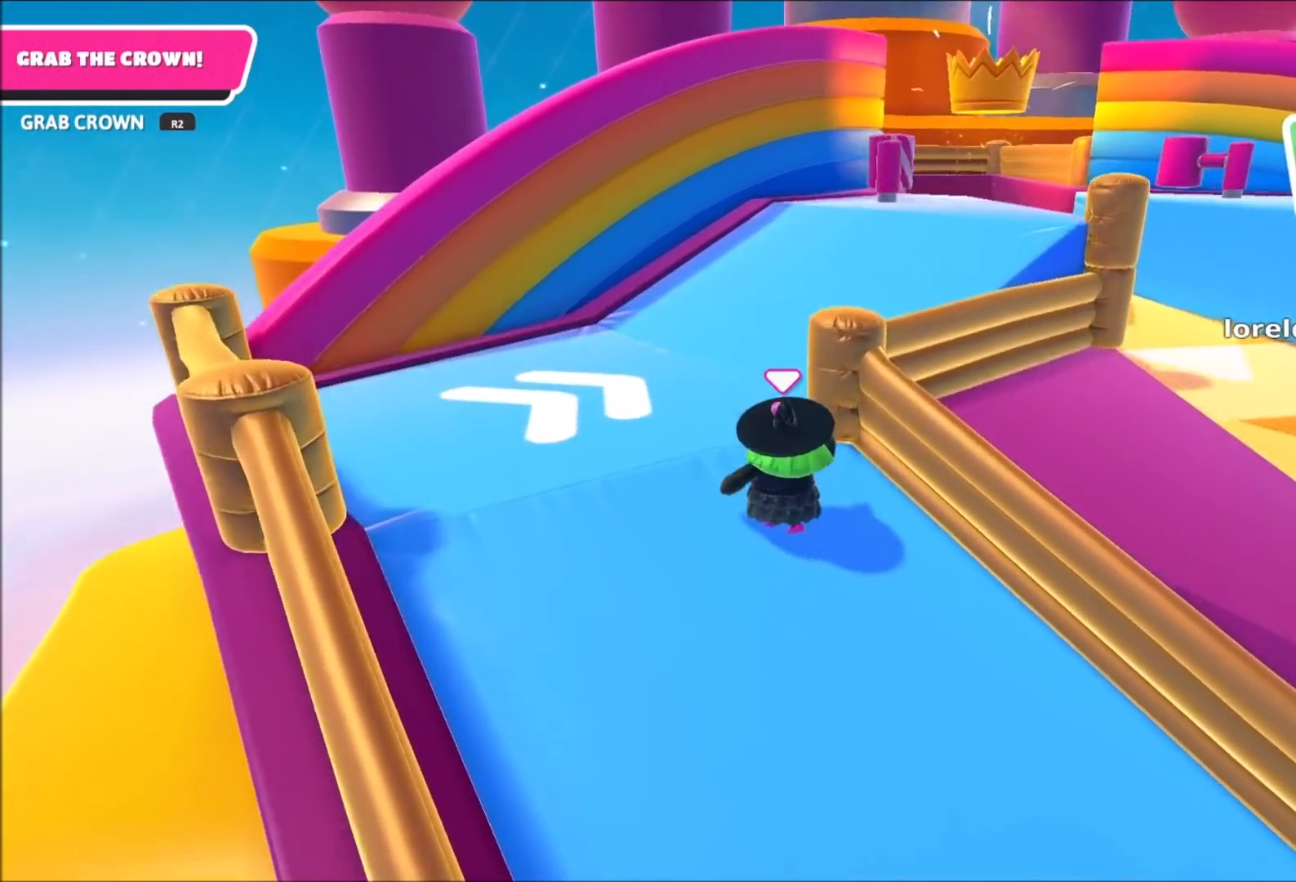
{"buttons": [], "left_stick": "up", "right_stick": "right", "events": [[134, "right_stick", "right"], [334, "right_stick", "center"], [401, "right_stick", "right"]]}
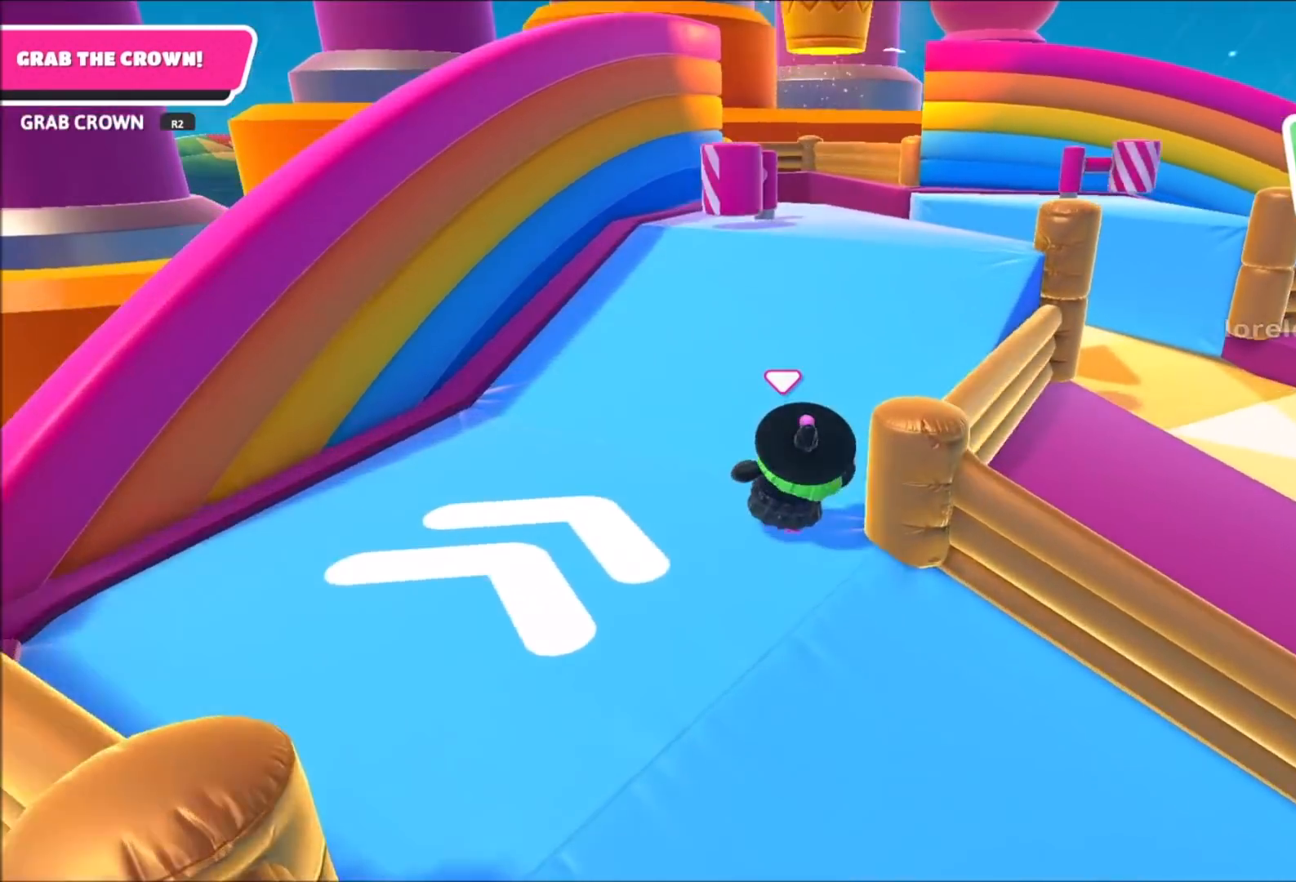
{"buttons": [], "left_stick": "up", "right_stick": "center", "events": [[33, "right_stick", "center"]]}
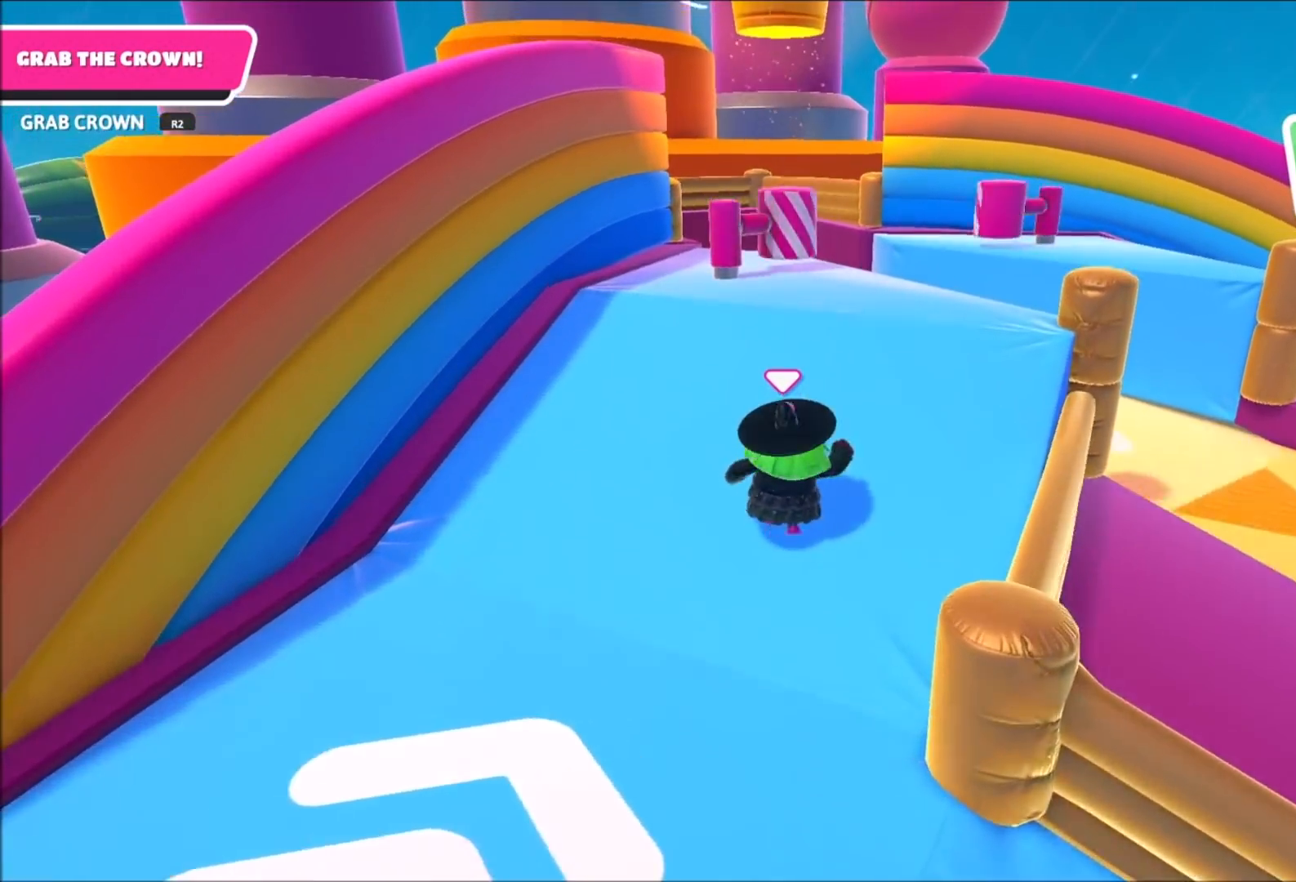
{"buttons": [], "left_stick": "up", "right_stick": "center", "events": []}
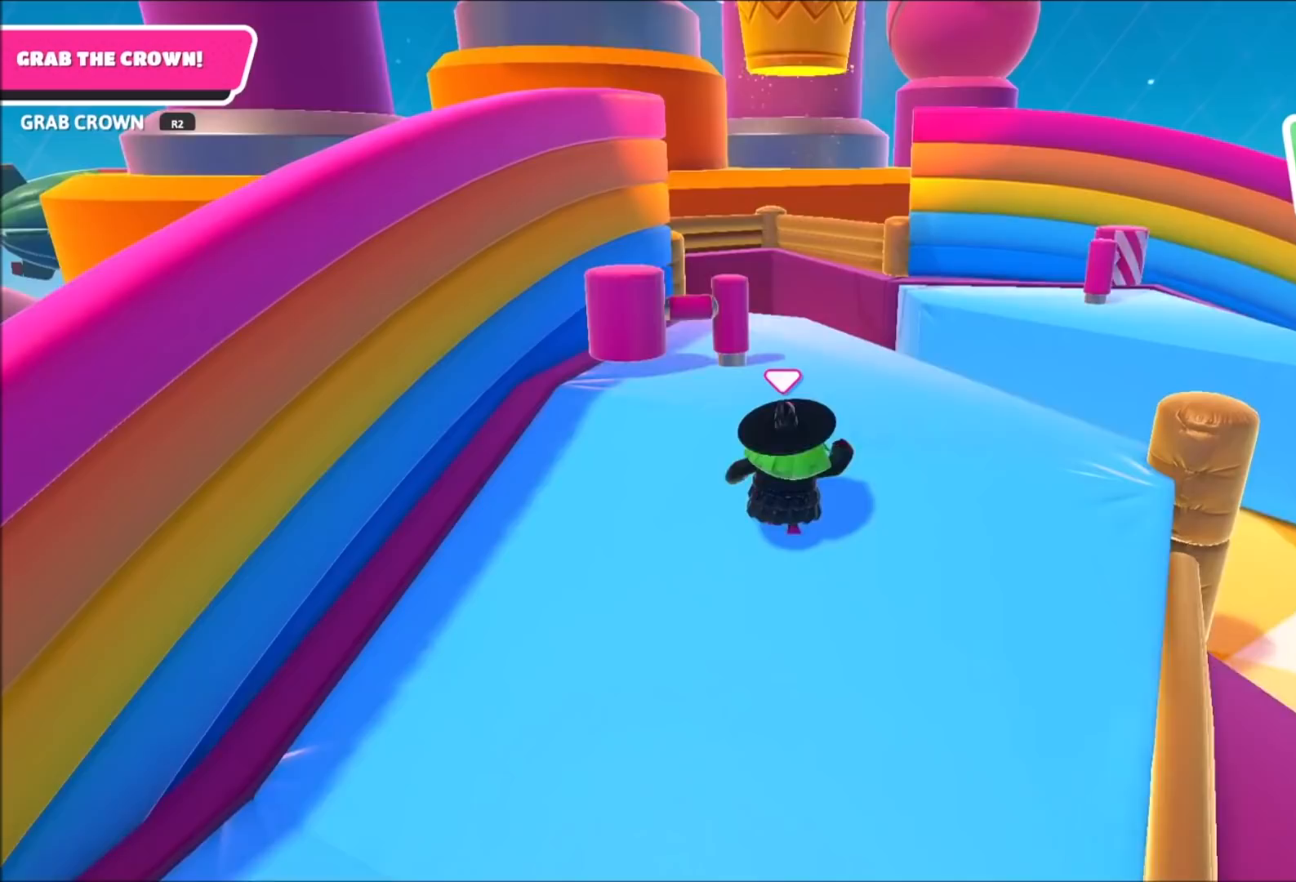
{"buttons": [], "left_stick": "up", "right_stick": "center", "events": [[33, "left_stick", "up-right"], [267, "left_stick", "up"]]}
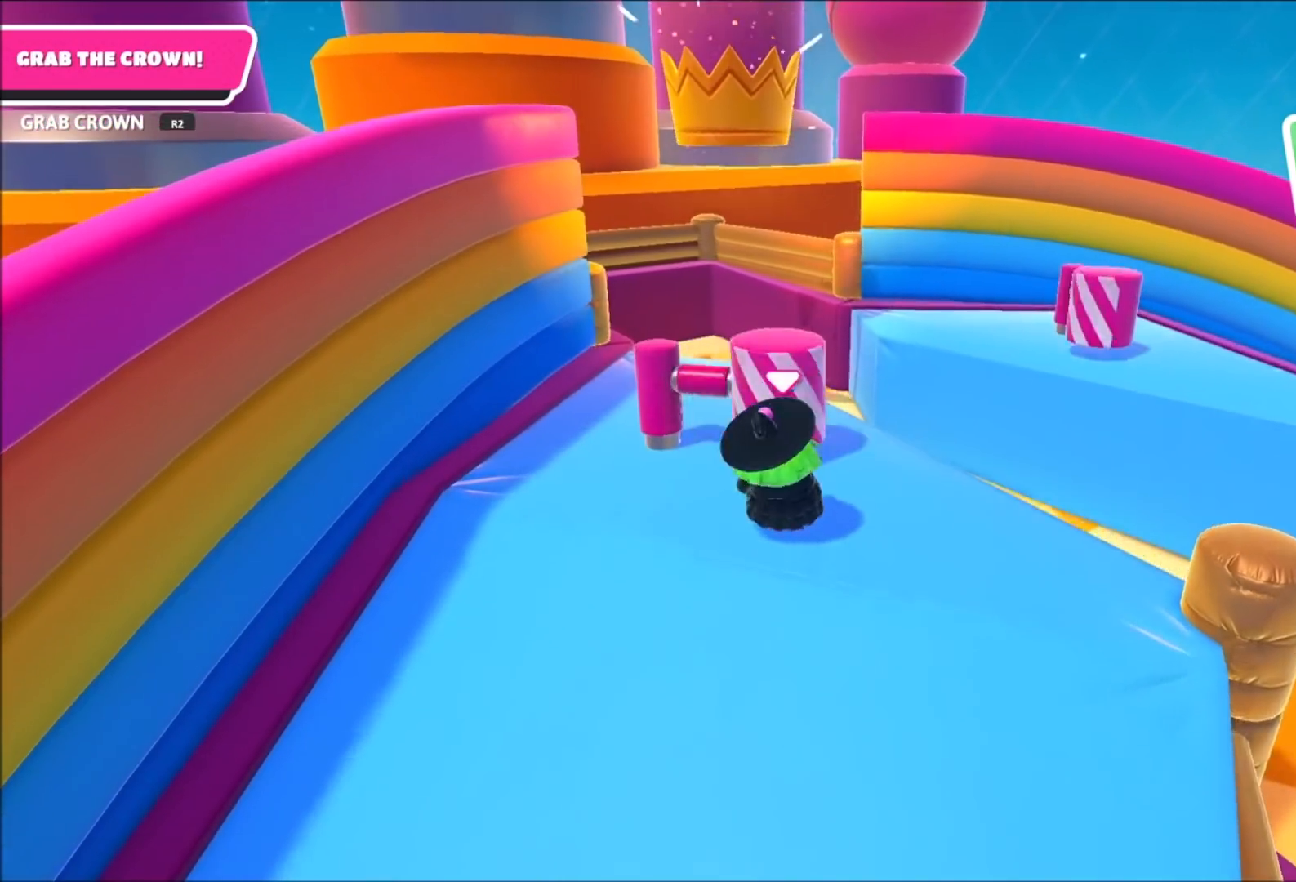
{"buttons": [], "left_stick": "up", "right_stick": "center", "events": [[301, "right_stick", "down"], [468, "right_stick", "center"]]}
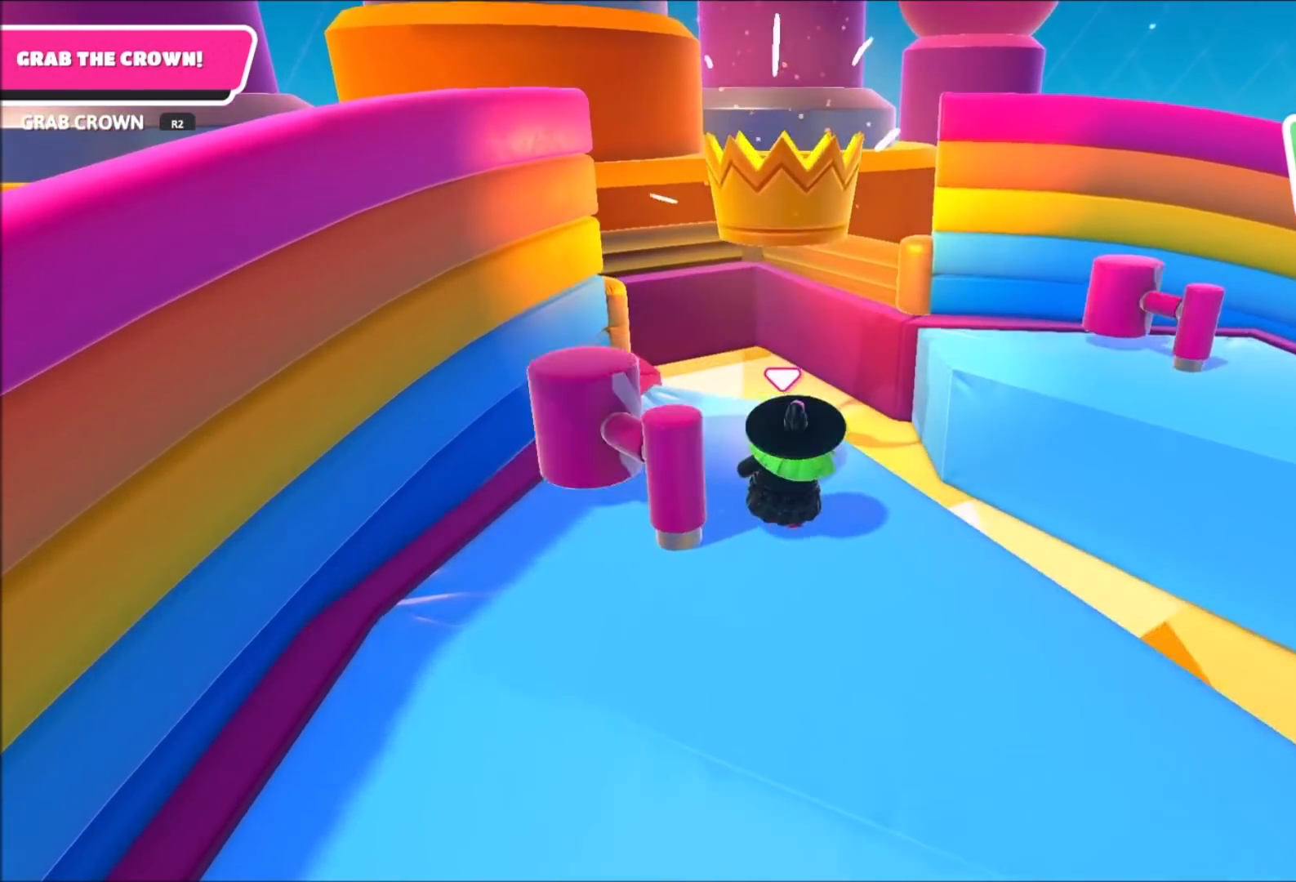
{"buttons": [], "left_stick": "up", "right_stick": "center", "events": []}
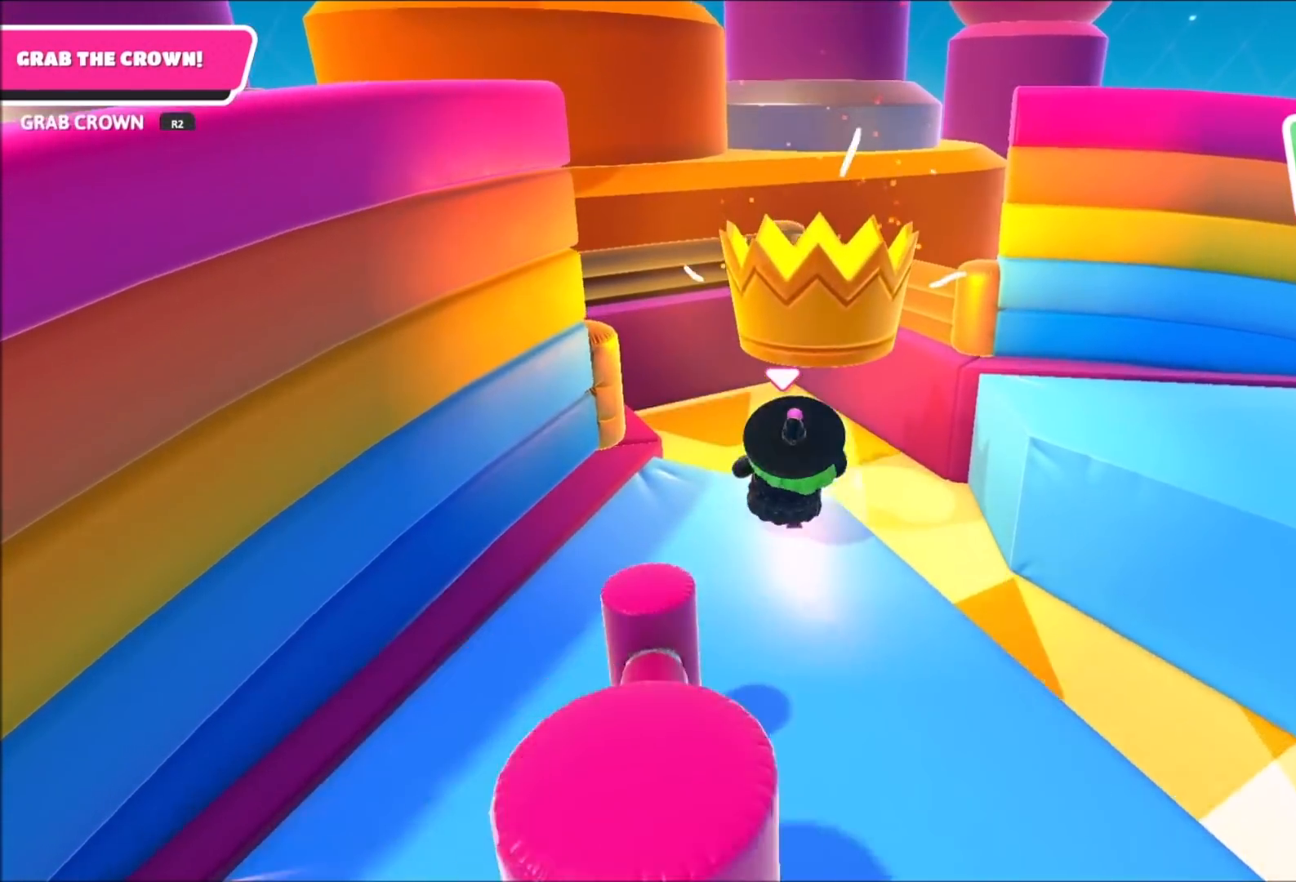
{"buttons": [], "left_stick": "up", "right_stick": "center", "events": [[33, "CROSS", "down"], [133, "CROSS", "up"], [233, "R2", "down"], [333, "R2", "up"], [400, "R2", "down"], [500, "R2", "up"]]}
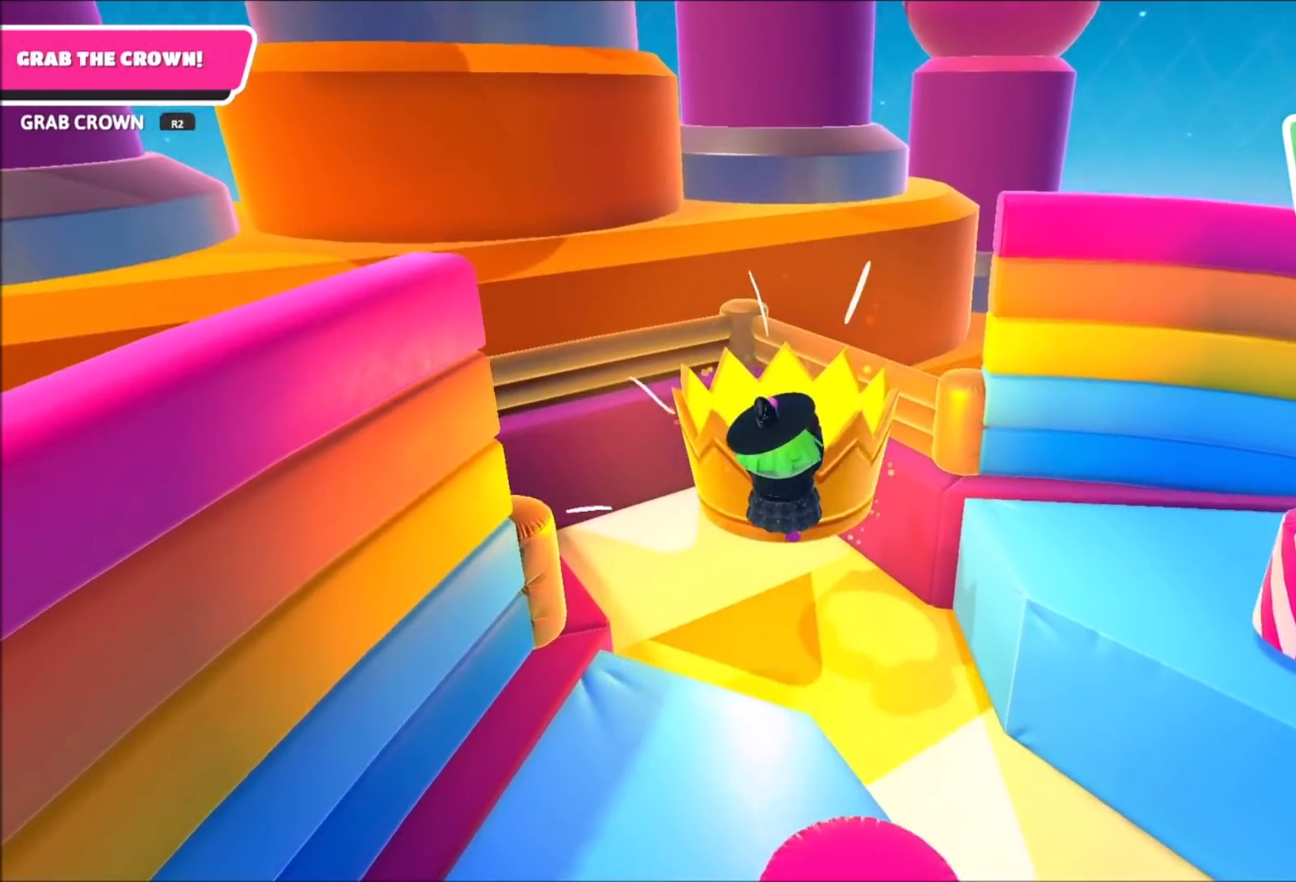
{"buttons": [], "left_stick": "center", "right_stick": "left", "events": [[67, "R2", "down"], [100, "right_stick", "up-left"], [200, "R2", "up"], [234, "left_stick", "center"], [300, "right_stick", "center"], [467, "right_stick", "left"]]}
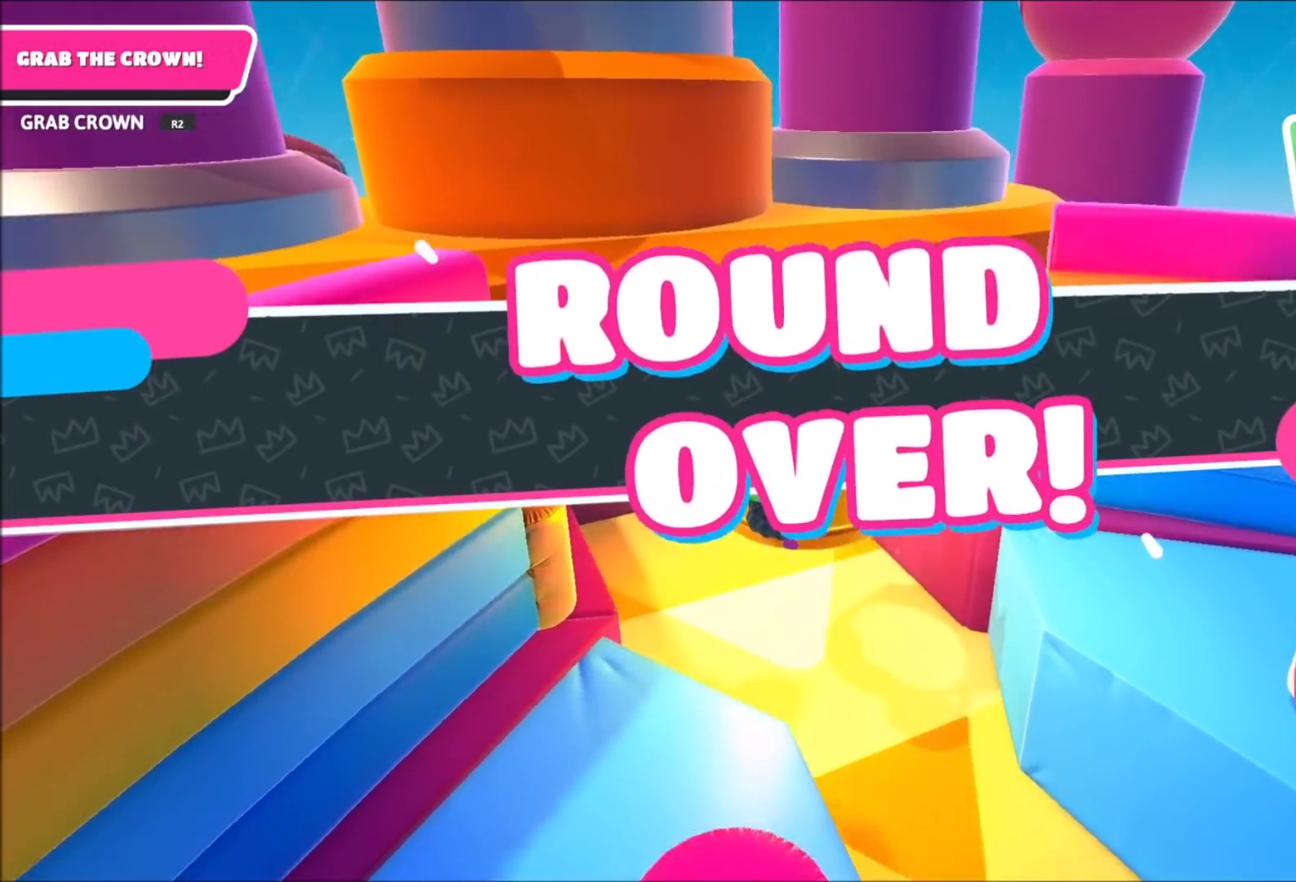
{"buttons": [], "left_stick": "center", "right_stick": "center", "events": [[166, "right_stick", "center"]]}